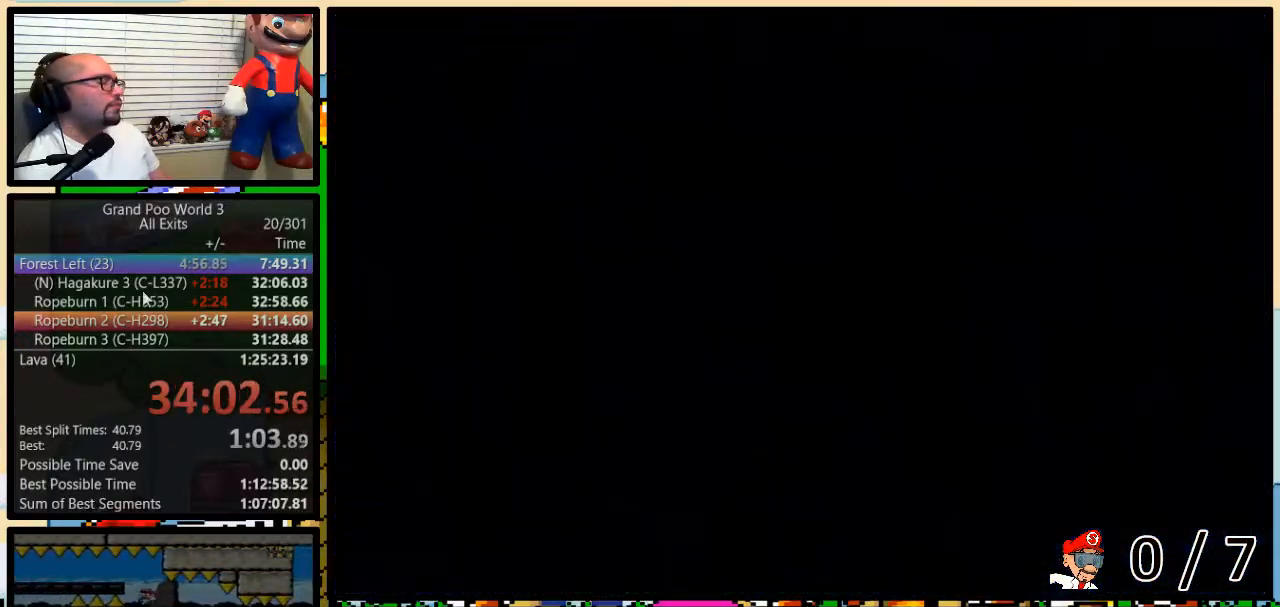
Gameplay with a controller (Nintendo layout); each line is a JSON object with the inputs held at the frame after it. "events" lists button and stick changes between this image and that frame as [ms after this image, input, new state], when the widget could be followed in between. Not read: L3 R3.
{"buttons": [], "events": []}
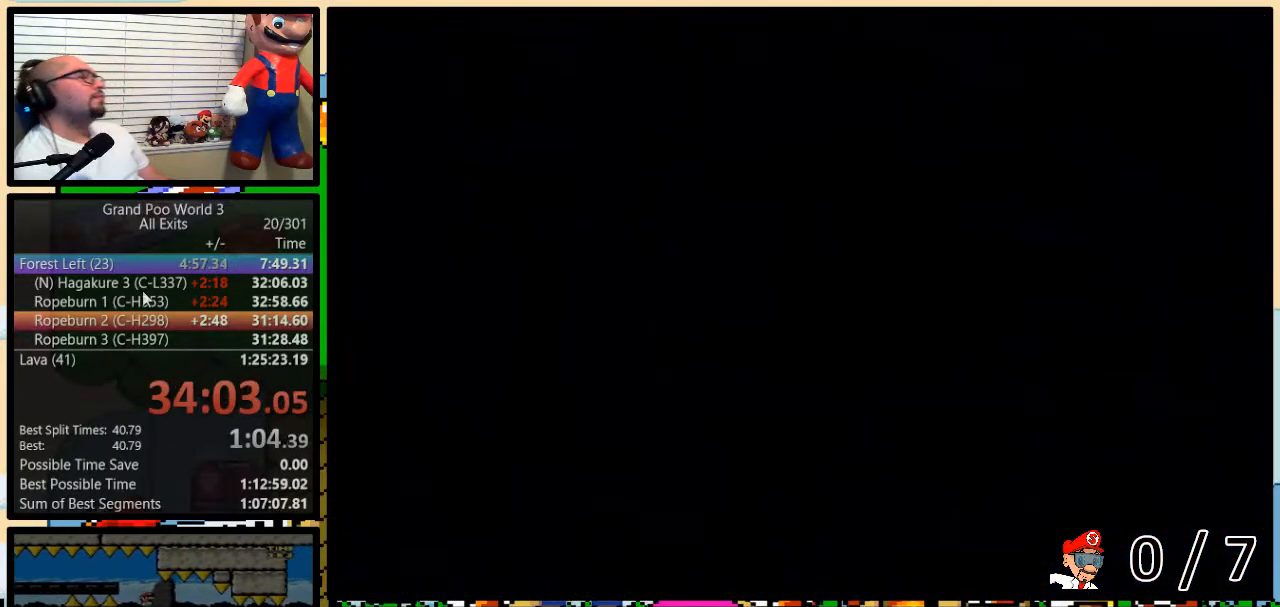
{"buttons": [], "events": []}
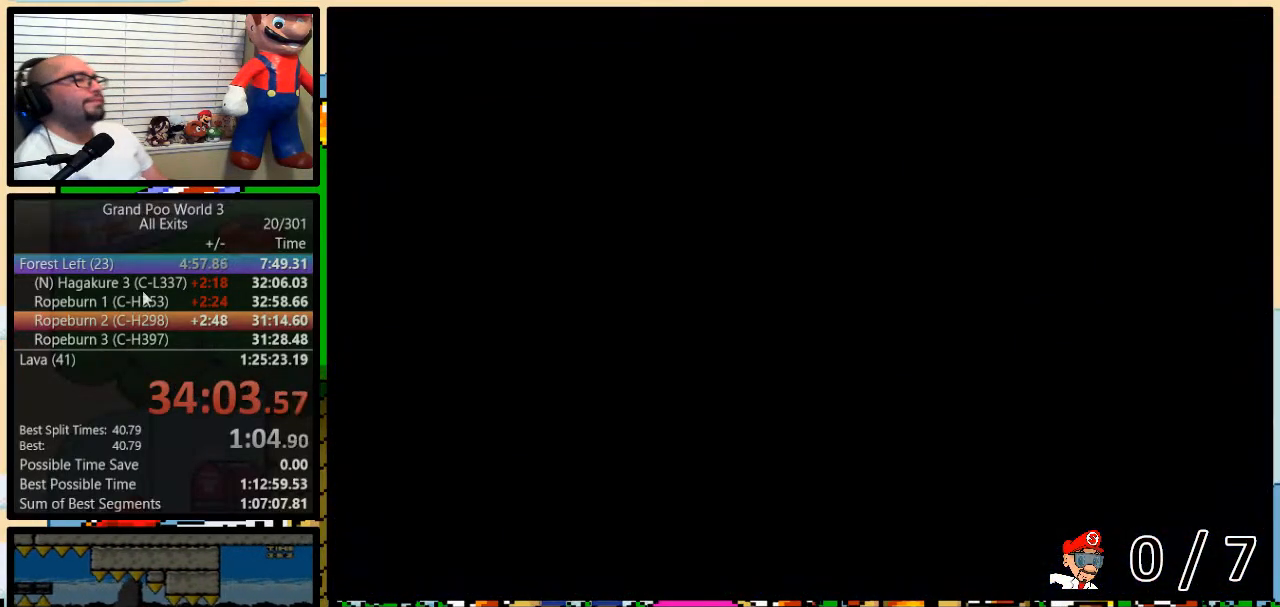
{"buttons": ["Y"], "events": [[100, "Y", "down"]]}
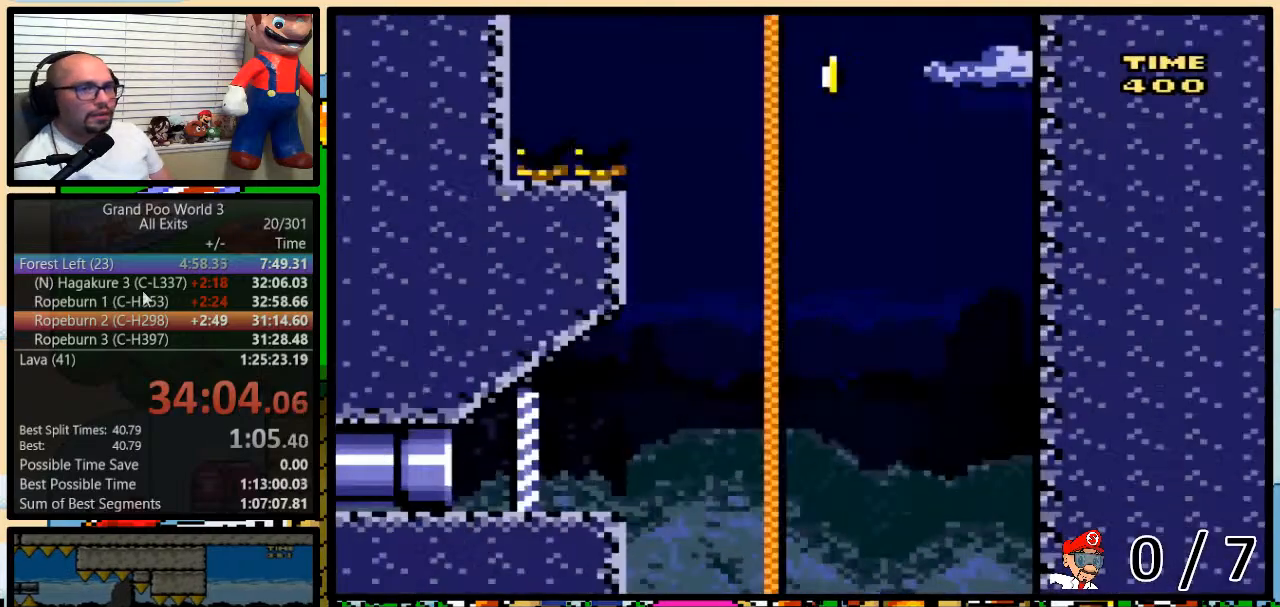
{"buttons": ["Y", "DPAD_RIGHT"], "events": [[333, "DPAD_RIGHT", "down"]]}
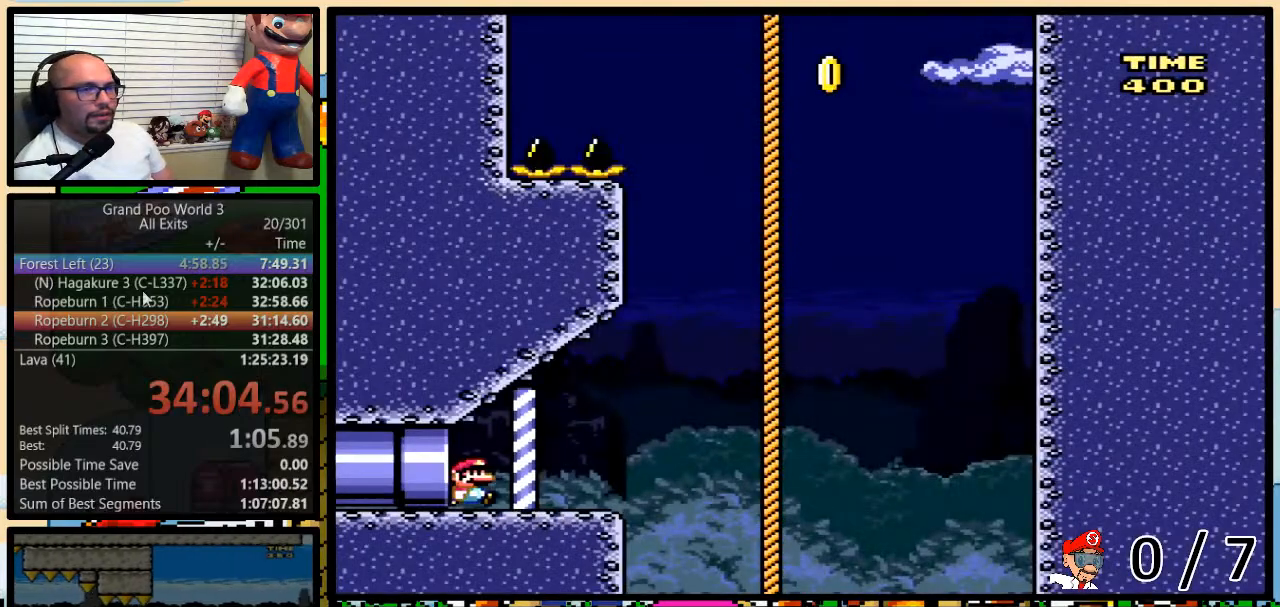
{"buttons": ["Y", "DPAD_LEFT"], "events": [[333, "DPAD_UP", "down"], [367, "DPAD_LEFT", "down"], [367, "DPAD_RIGHT", "up"], [367, "DPAD_UP", "up"]]}
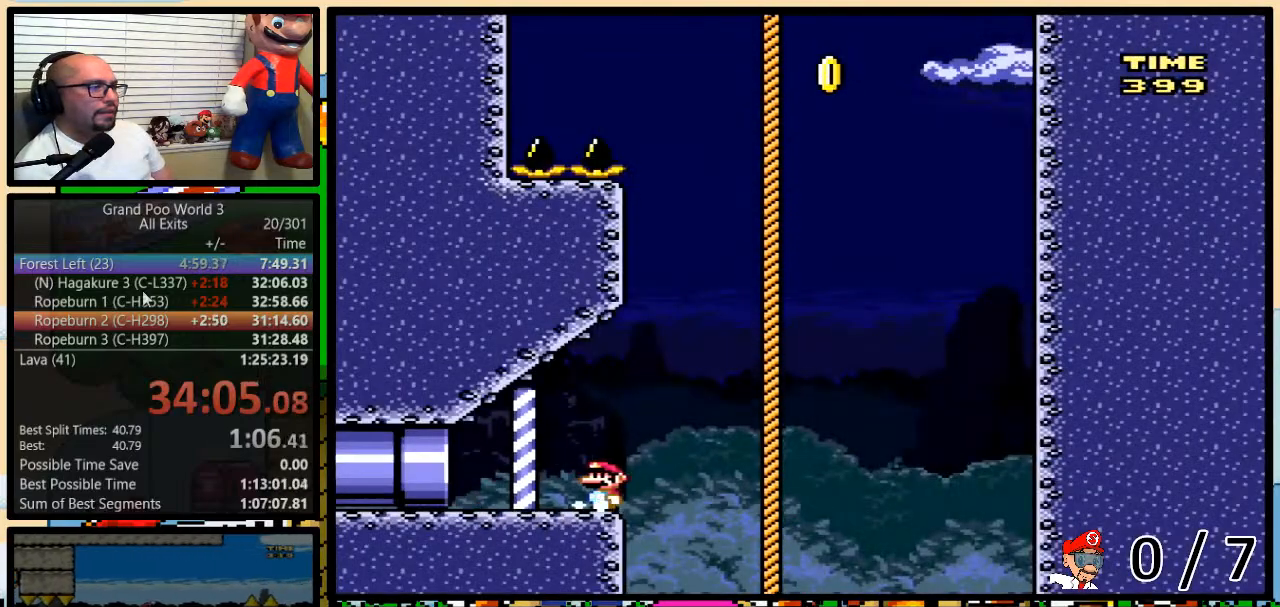
{"buttons": ["Y"], "events": [[133, "DPAD_UP", "down"], [167, "DPAD_LEFT", "up"], [167, "DPAD_RIGHT", "down"], [200, "DPAD_UP", "up"], [233, "DPAD_RIGHT", "up"]]}
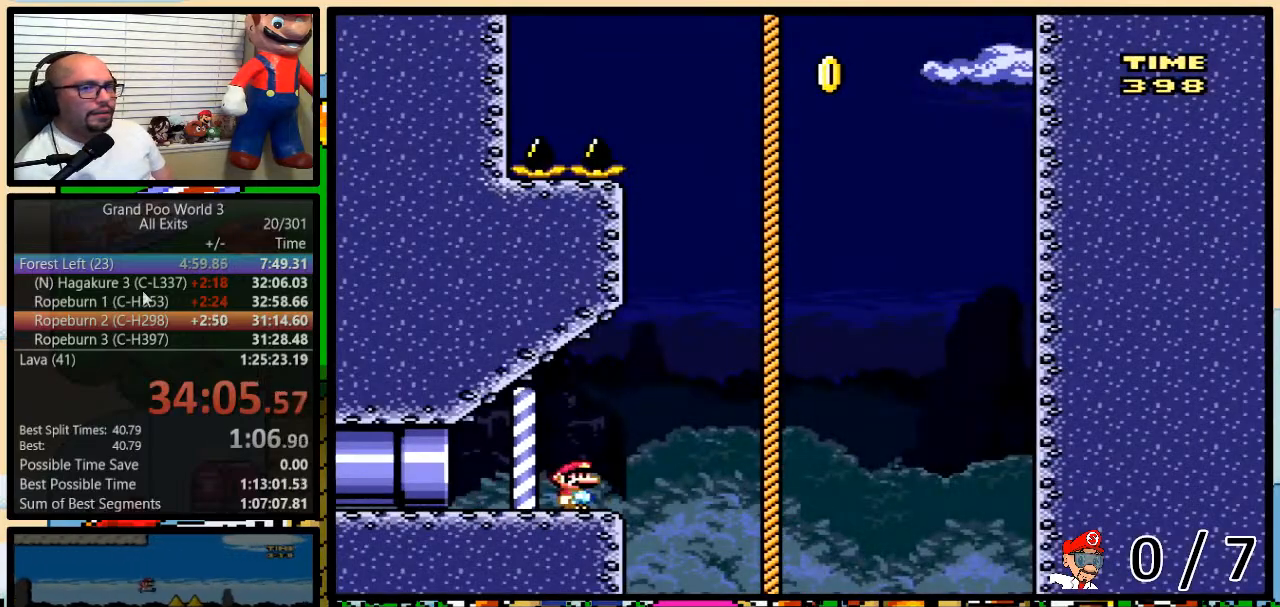
{"buttons": ["Y"], "events": []}
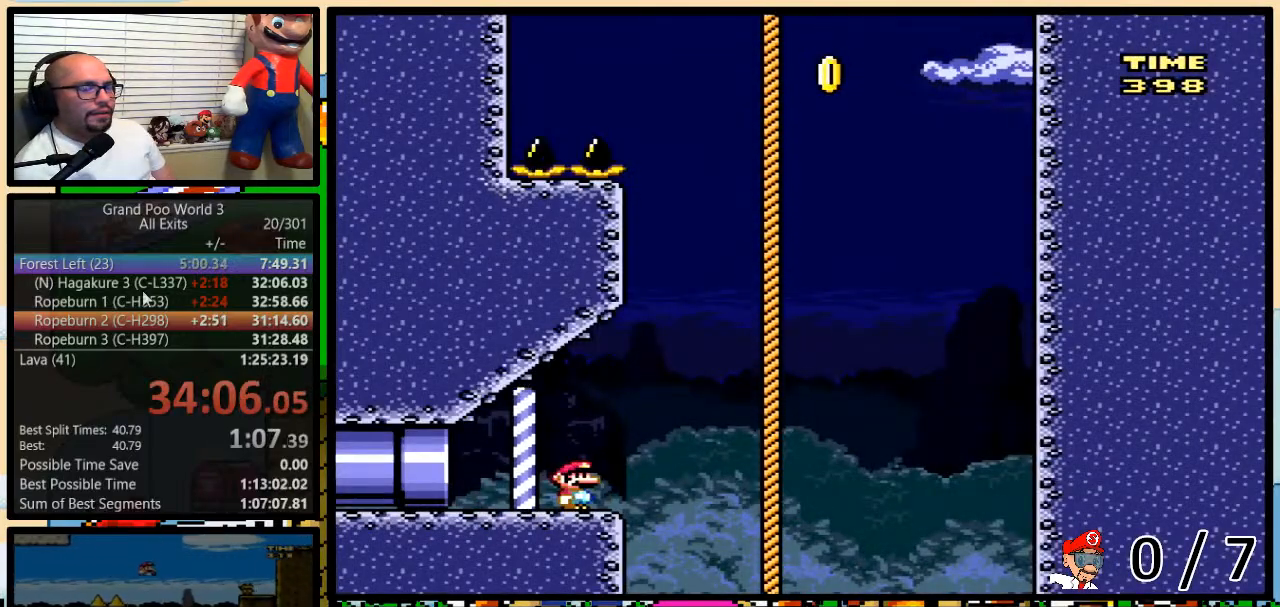
{"buttons": ["B", "Y", "DPAD_UP", "DPAD_RIGHT"], "events": [[67, "DPAD_RIGHT", "down"], [67, "DPAD_UP", "down"], [267, "B", "down"]]}
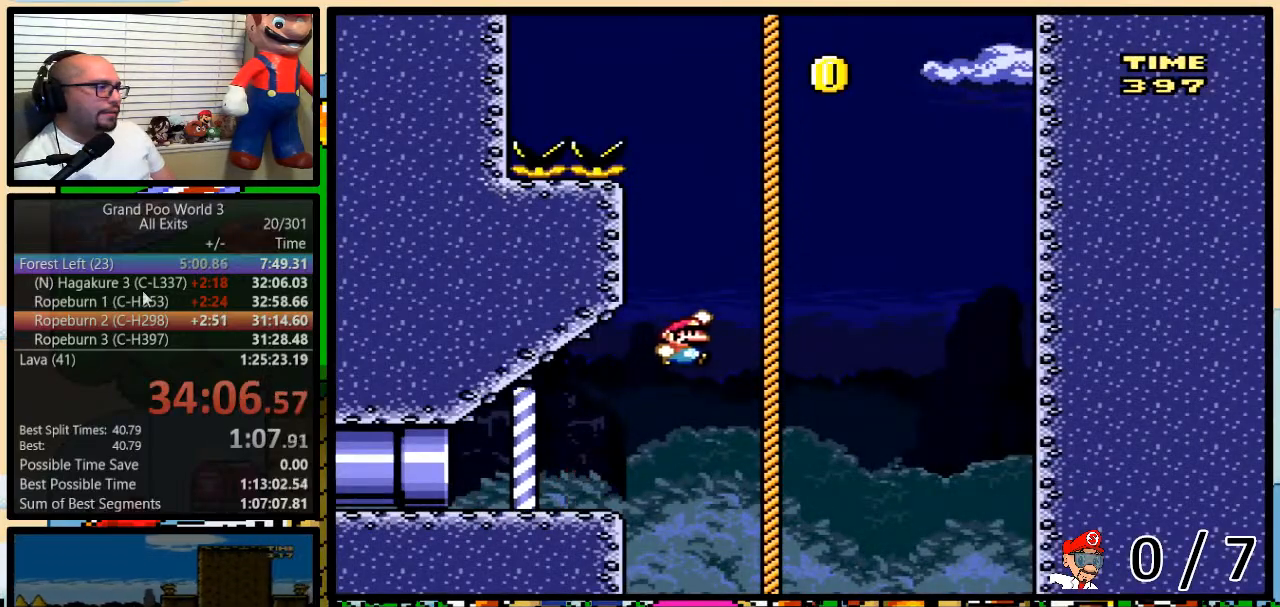
{"buttons": ["Y", "DPAD_UP", "DPAD_RIGHT"], "events": [[133, "B", "up"], [133, "DPAD_RIGHT", "up"], [200, "B", "down"], [300, "B", "up"], [333, "B", "down"], [367, "DPAD_RIGHT", "down"], [467, "B", "up"]]}
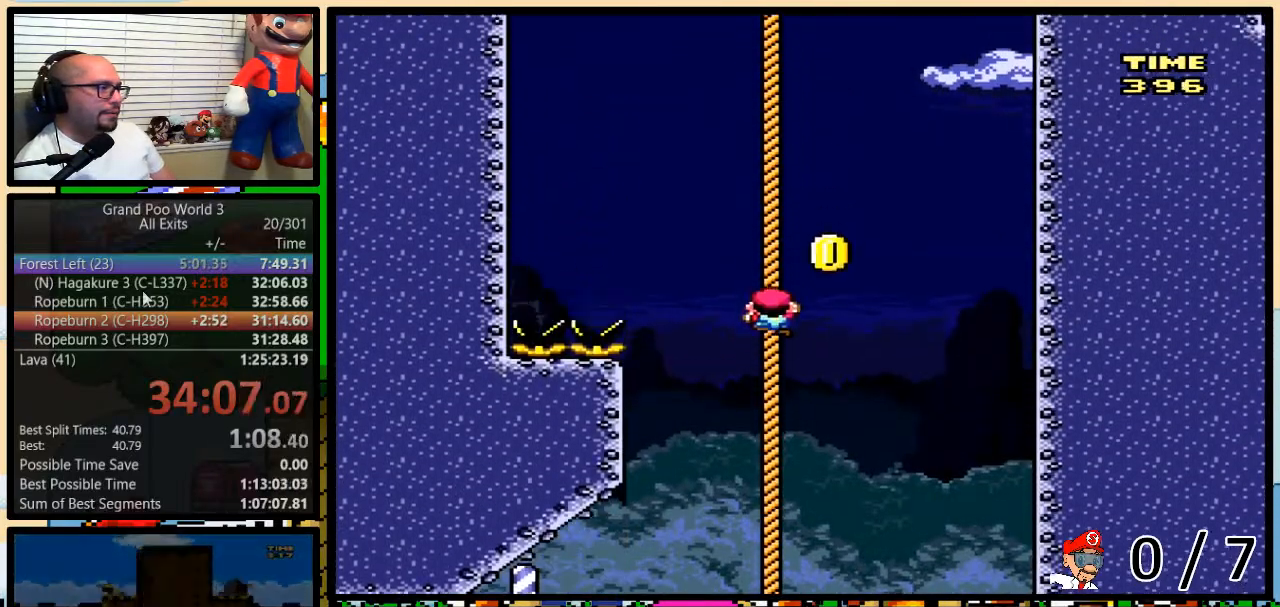
{"buttons": ["Y", "DPAD_LEFT"], "events": [[83, "B", "down"], [200, "DPAD_LEFT", "down"], [200, "DPAD_RIGHT", "up"], [367, "DPAD_UP", "up"], [450, "B", "up"]]}
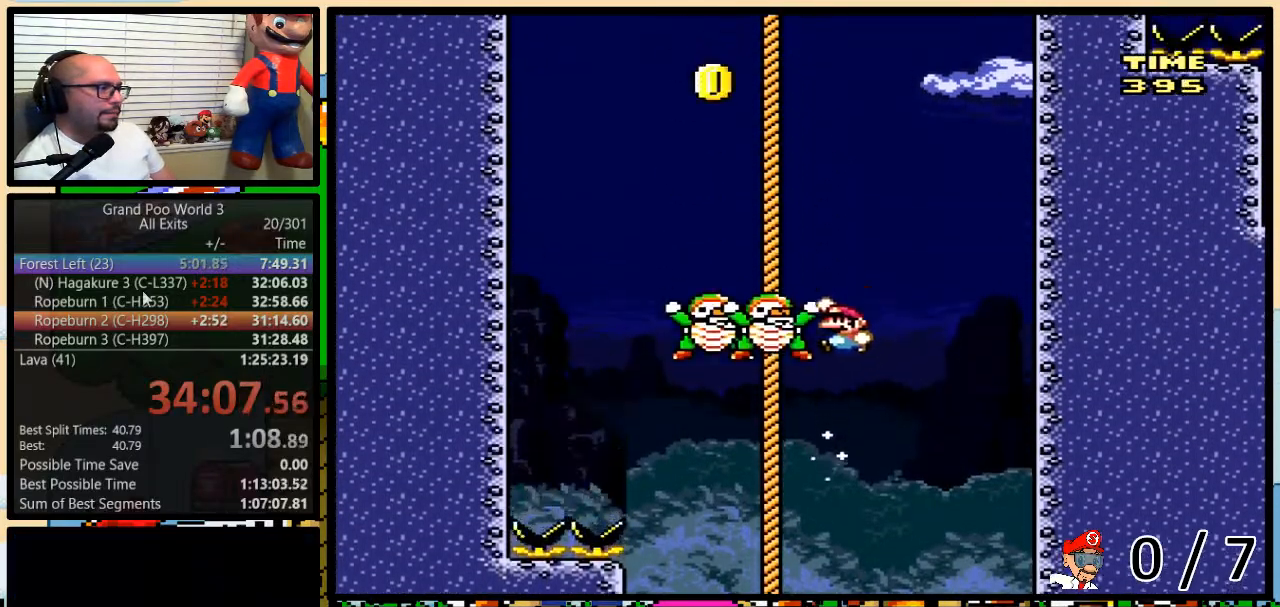
{"buttons": ["Y", "DPAD_UP"], "events": [[17, "B", "down"], [83, "DPAD_UP", "down"], [483, "B", "up"], [483, "DPAD_LEFT", "up"]]}
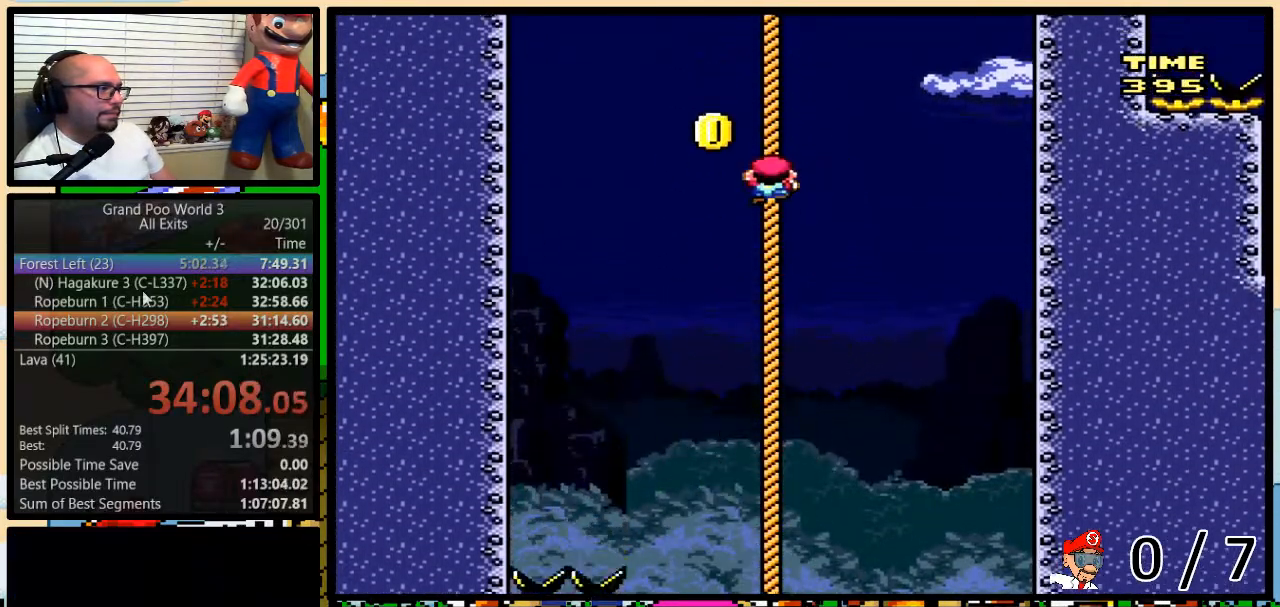
{"buttons": ["B", "Y", "DPAD_UP", "DPAD_RIGHT"], "events": [[17, "B", "down"], [117, "DPAD_LEFT", "down"], [150, "B", "up"], [200, "B", "down"], [333, "DPAD_LEFT", "up"], [350, "DPAD_RIGHT", "down"], [350, "DPAD_UP", "up"], [417, "DPAD_UP", "down"]]}
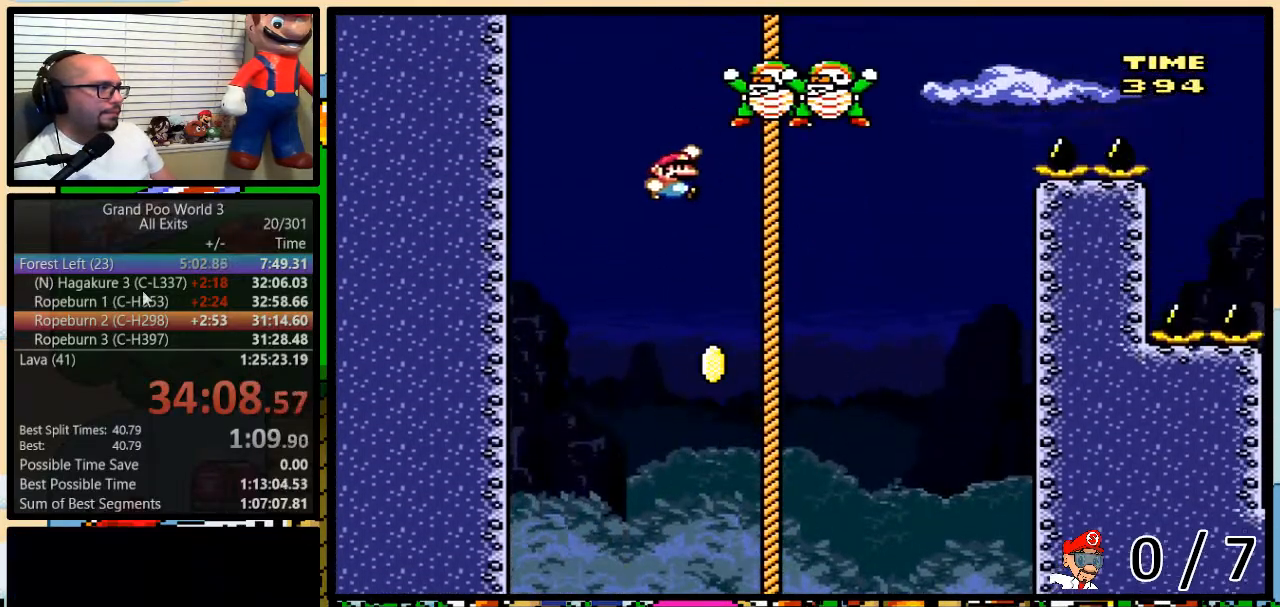
{"buttons": ["B", "Y", "DPAD_UP"], "events": [[100, "B", "up"], [133, "B", "down"], [350, "DPAD_RIGHT", "up"], [383, "B", "up"], [417, "B", "down"]]}
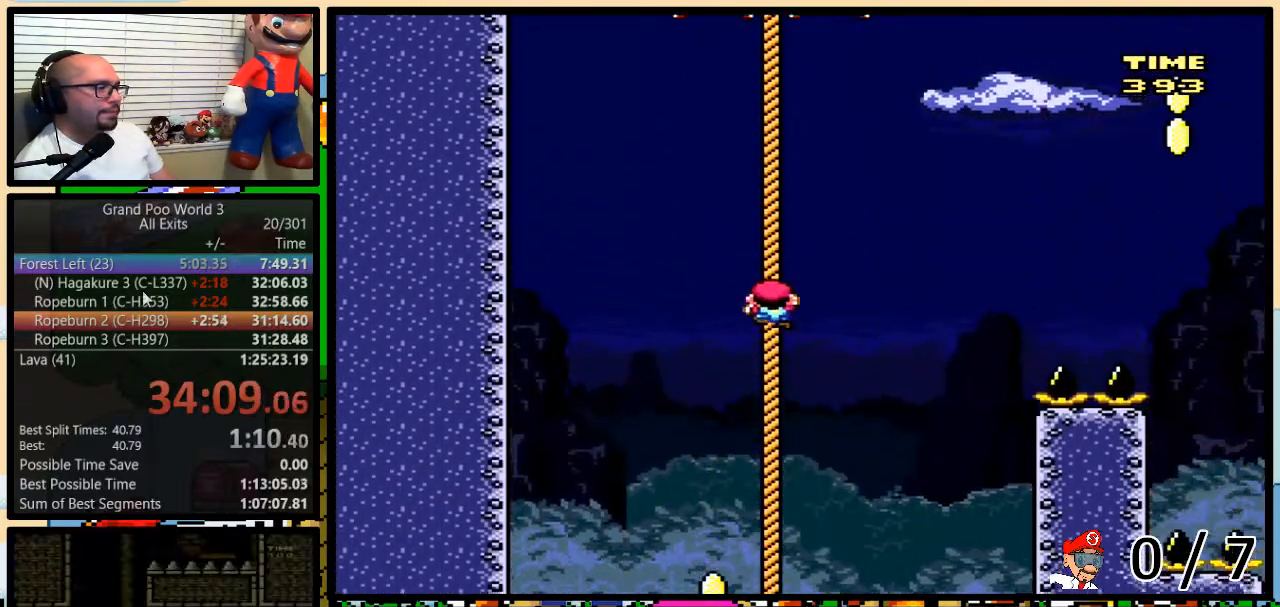
{"buttons": ["B", "Y", "DPAD_UP"], "events": [[17, "B", "up"], [50, "B", "down"], [133, "B", "up"], [200, "B", "down"], [300, "B", "up"], [333, "B", "down"], [417, "B", "up"], [483, "B", "down"]]}
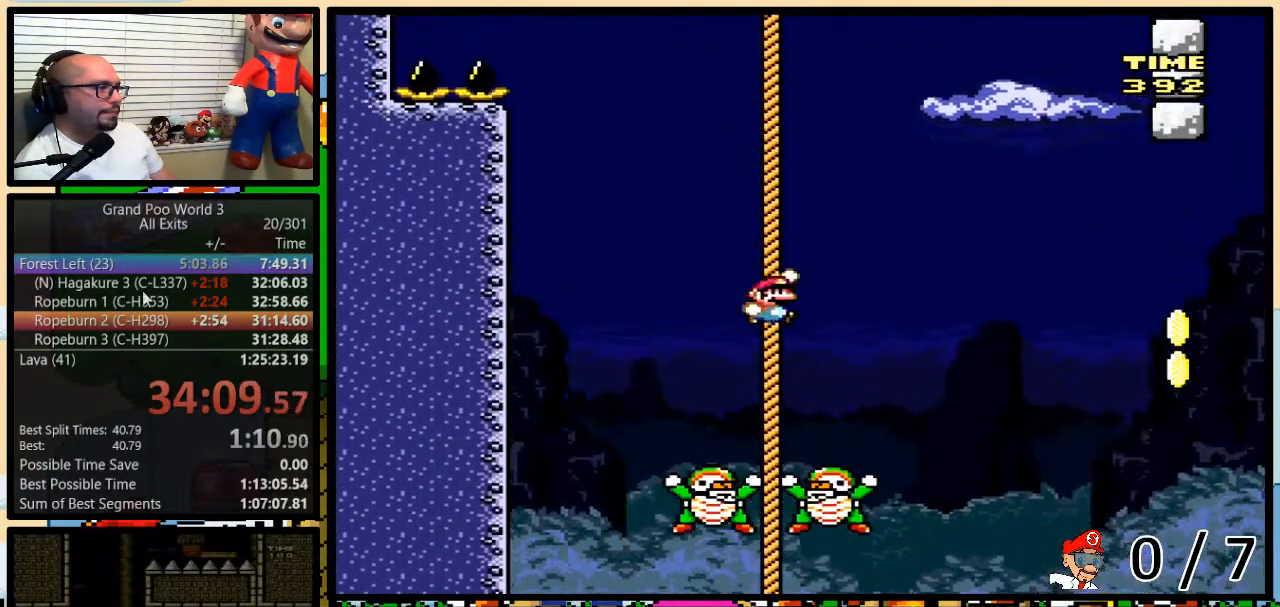
{"buttons": ["B", "Y", "DPAD_UP", "DPAD_RIGHT"], "events": [[17, "DPAD_LEFT", "down"], [50, "B", "up"], [100, "B", "down"], [367, "DPAD_LEFT", "up"], [400, "DPAD_RIGHT", "down"]]}
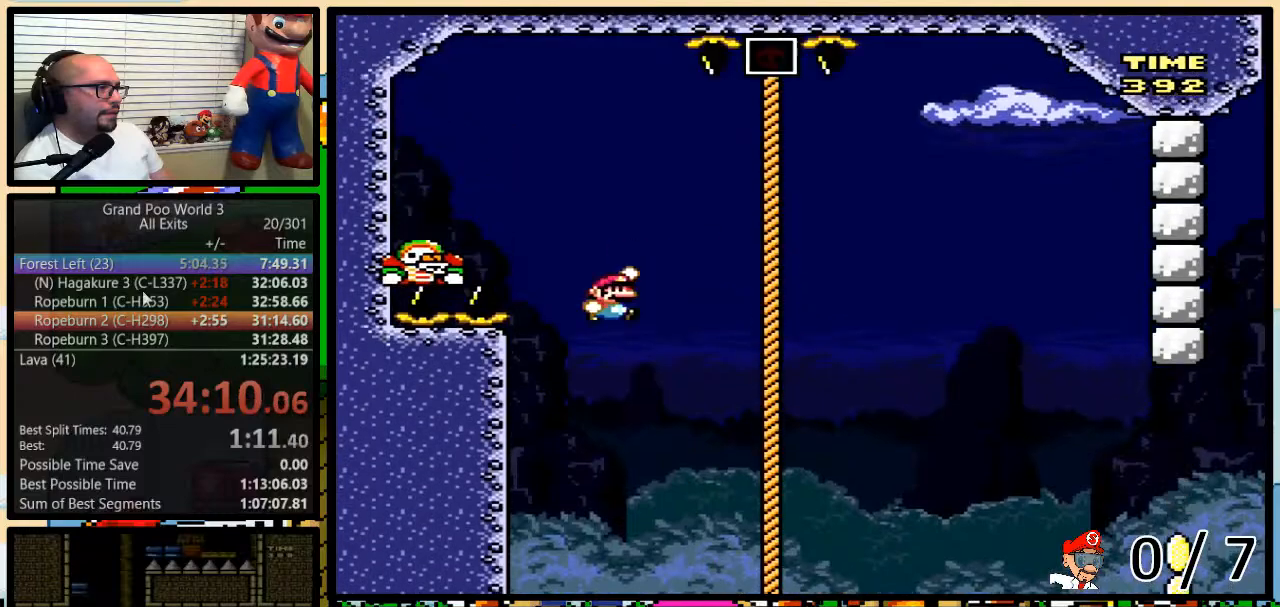
{"buttons": ["B", "Y", "DPAD_UP"], "events": [[400, "B", "up"], [500, "B", "down"], [500, "DPAD_RIGHT", "up"]]}
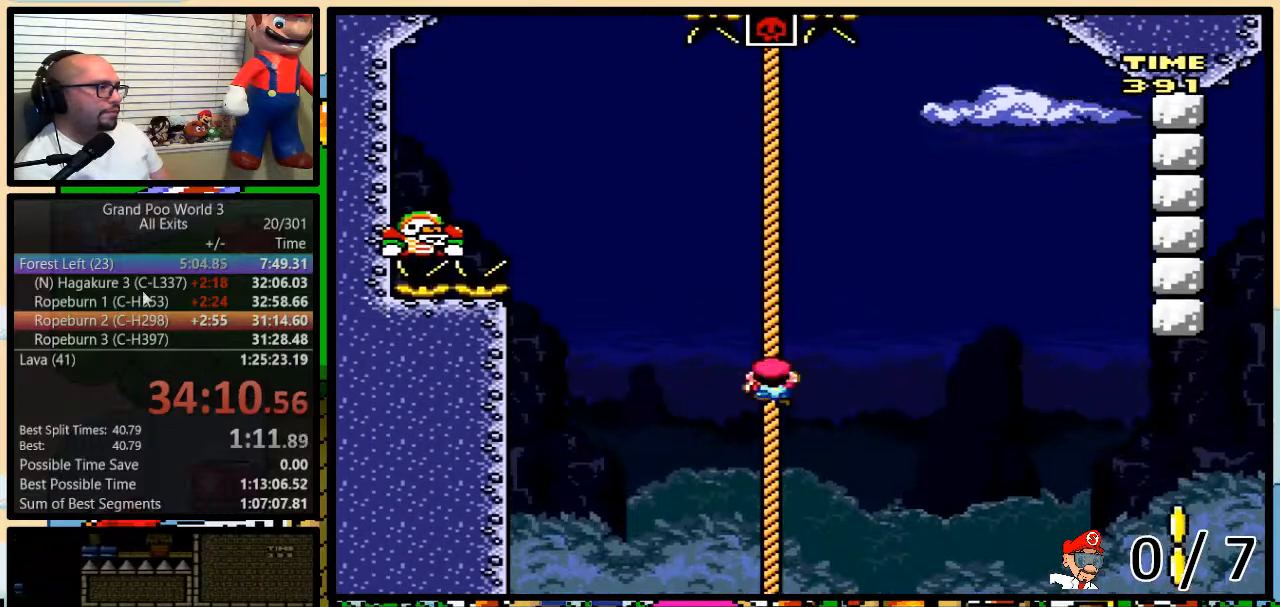
{"buttons": ["Y", "DPAD_UP", "DPAD_LEFT"], "events": [[33, "B", "up"], [100, "B", "down"], [150, "B", "up"], [150, "DPAD_RIGHT", "down"], [367, "DPAD_LEFT", "down"], [367, "DPAD_RIGHT", "up"], [433, "DPAD_UP", "up"], [500, "DPAD_UP", "down"]]}
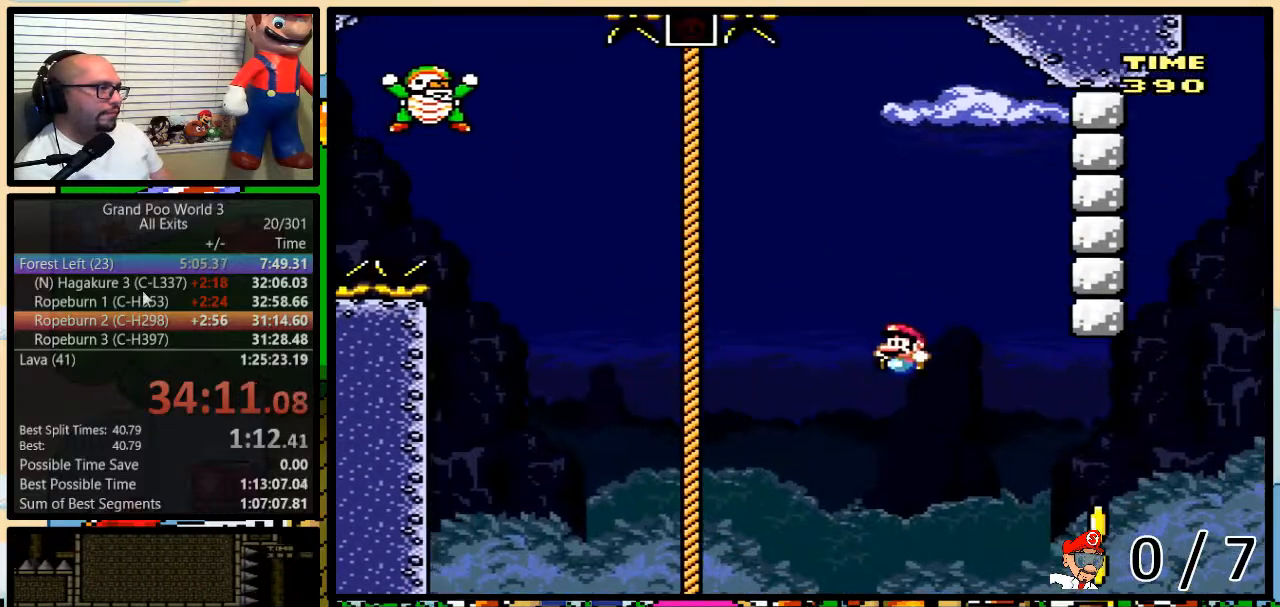
{"buttons": ["Y", "DPAD_LEFT"], "events": [[33, "B", "down"], [67, "B", "up"], [400, "DPAD_UP", "up"]]}
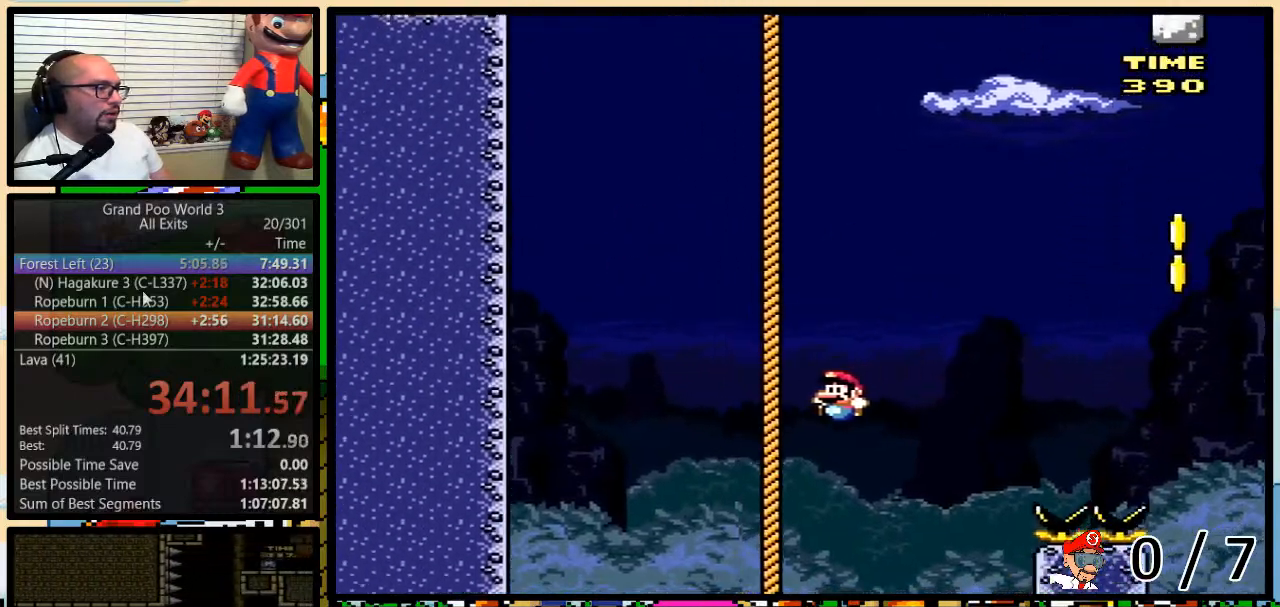
{"buttons": ["Y", "DPAD_UP", "DPAD_RIGHT"], "events": [[50, "DPAD_LEFT", "up"], [217, "Y", "up"], [283, "Y", "down"], [417, "DPAD_RIGHT", "down"], [467, "DPAD_UP", "down"]]}
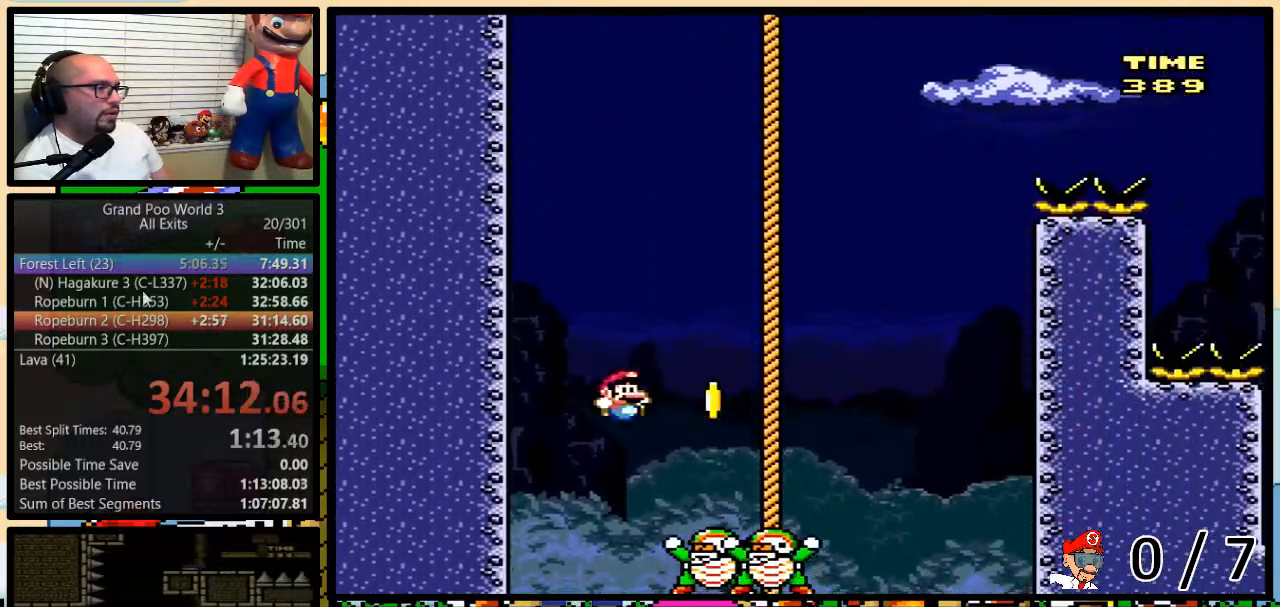
{"buttons": ["B", "Y", "DPAD_UP"], "events": [[117, "B", "down"], [250, "DPAD_UP", "up"], [400, "DPAD_UP", "down"], [433, "B", "up"], [467, "DPAD_RIGHT", "up"], [500, "B", "down"]]}
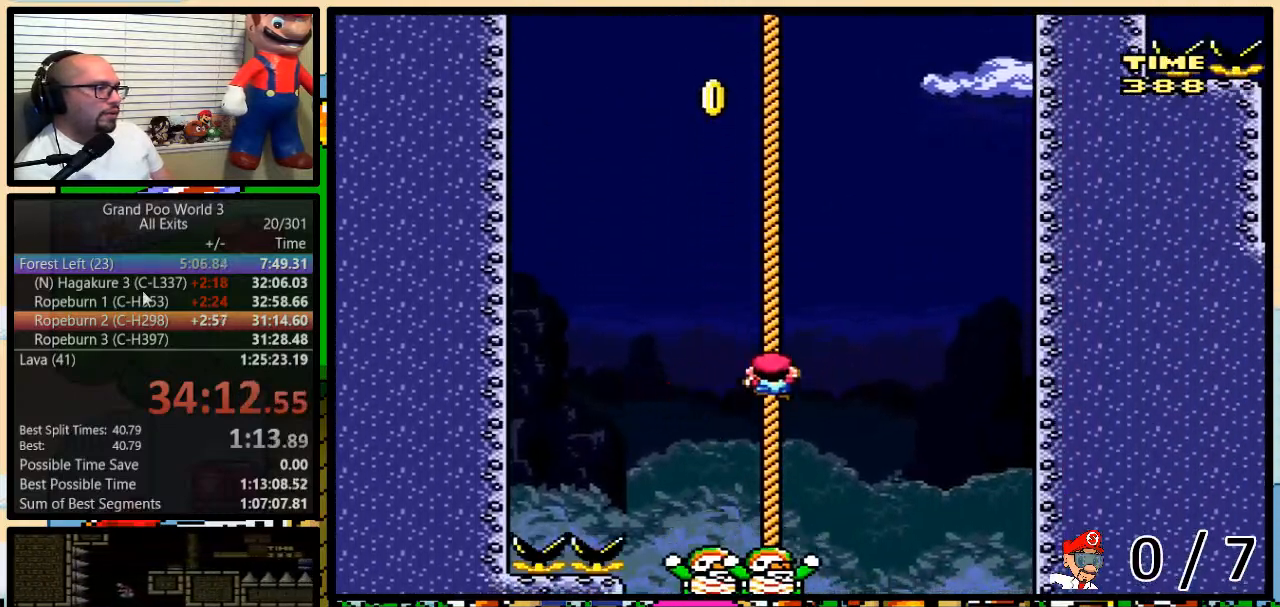
{"buttons": ["B", "Y", "DPAD_UP", "DPAD_RIGHT"], "events": [[83, "B", "up"], [150, "B", "down"], [250, "B", "up"], [300, "B", "down"], [400, "B", "up"], [467, "B", "down"], [467, "DPAD_RIGHT", "down"]]}
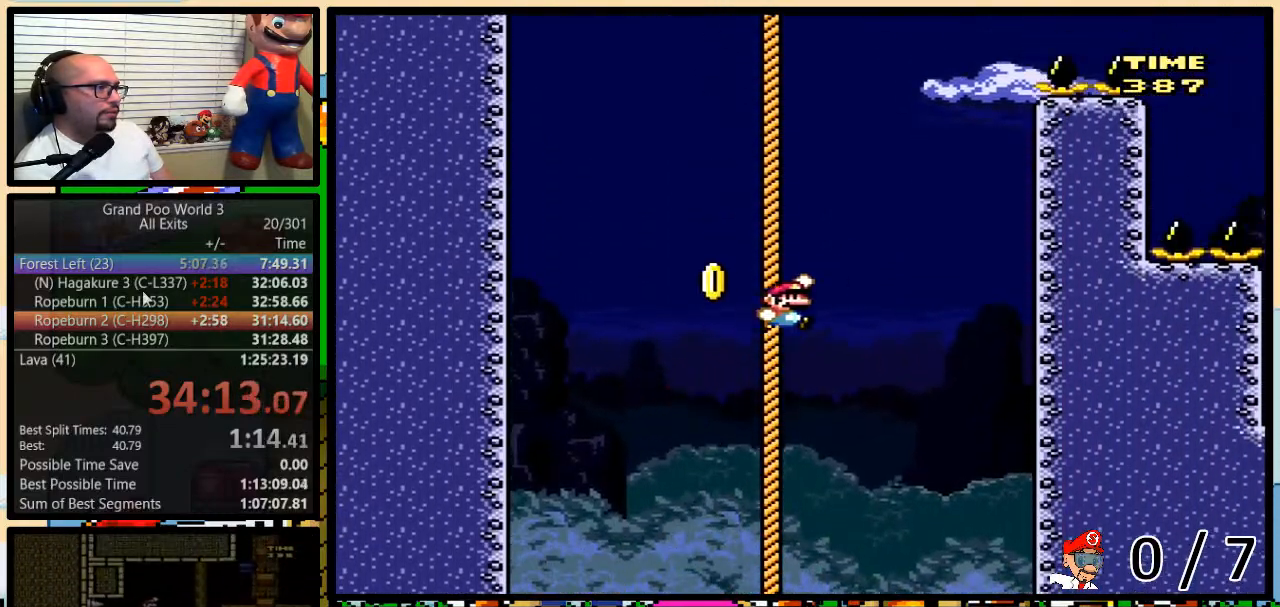
{"buttons": ["B", "Y", "DPAD_UP", "DPAD_LEFT"], "events": [[67, "B", "up"], [100, "B", "down"], [217, "DPAD_RIGHT", "up"], [250, "DPAD_LEFT", "down"]]}